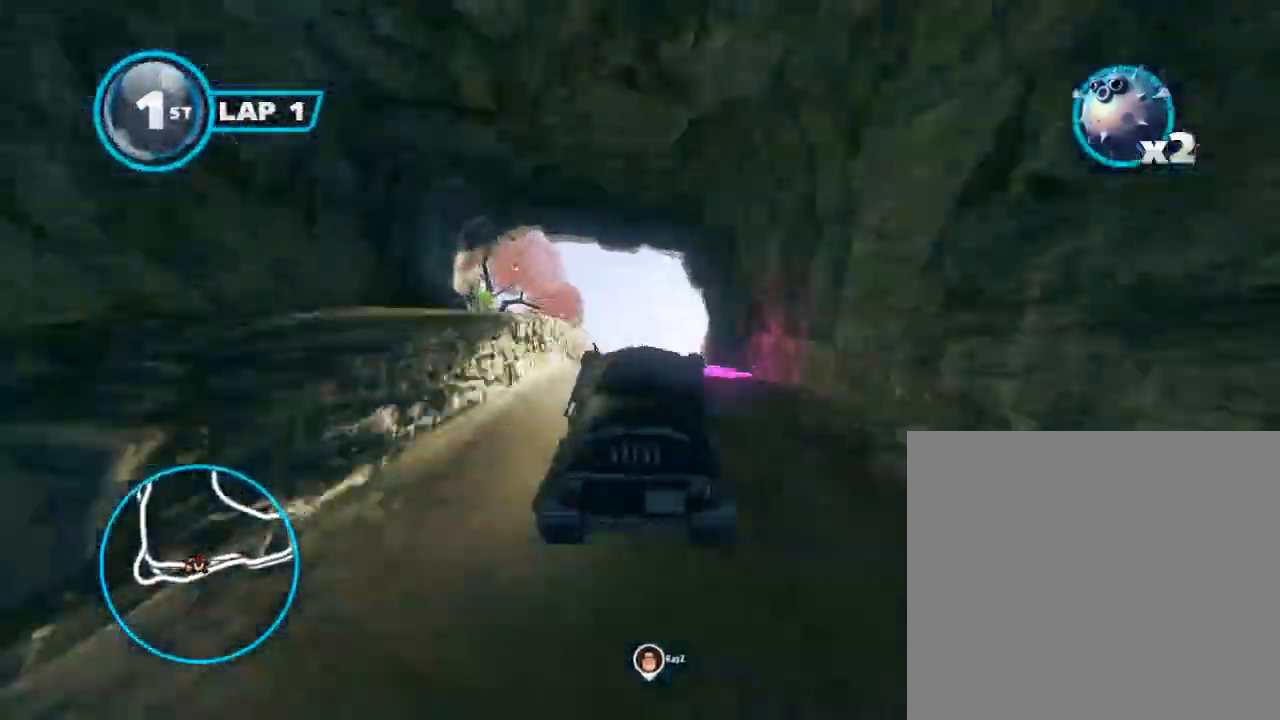
Gameplay with a controller (Xbox layout); each line is a JSON object with the inputs held at the frame after it. "events" lists button and stick changes between this image and that frame as [ms after this image, input, new state], when the widget could be followed in between. Not read: right_stick.
{"buttons": ["A"], "left_stick": "left", "events": [[300, "L2", "down"], [300, "left_stick", "left"], [467, "L2", "up"]]}
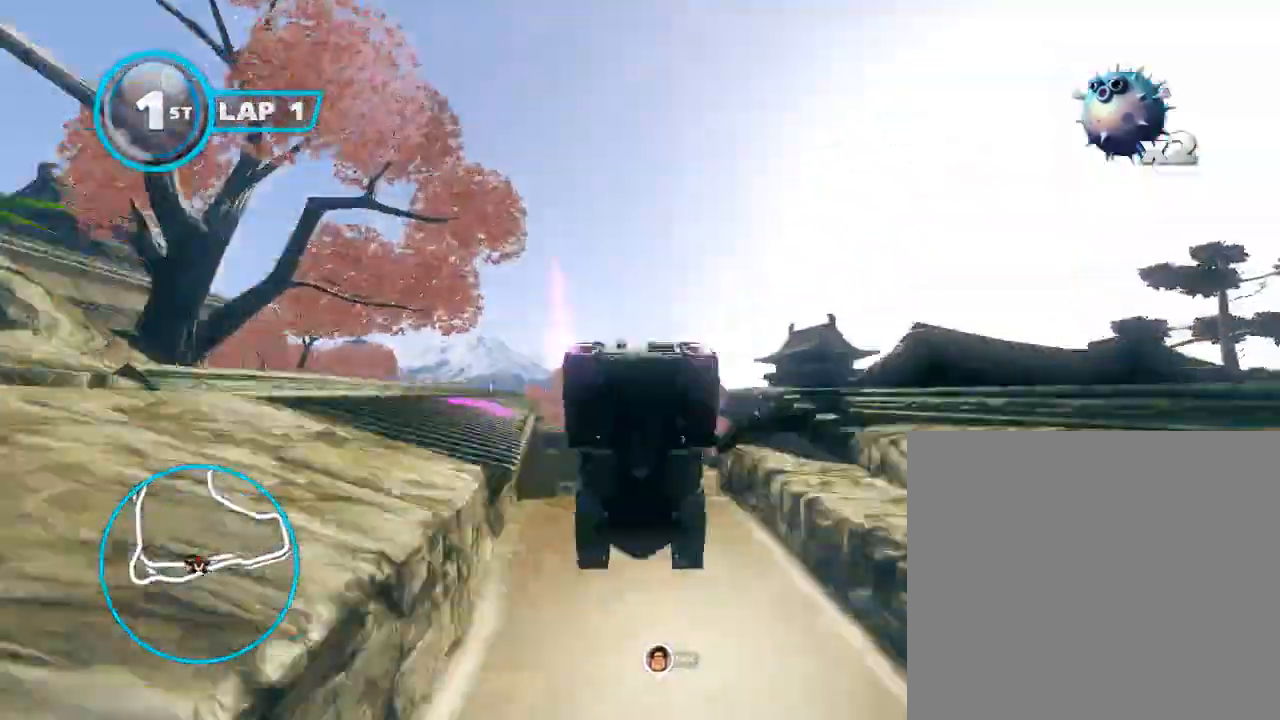
{"buttons": ["A", "R2"], "left_stick": "left", "events": [[133, "L1", "down"], [200, "L1", "up"], [267, "left_stick", "center"], [400, "left_stick", "left"], [500, "R2", "down"]]}
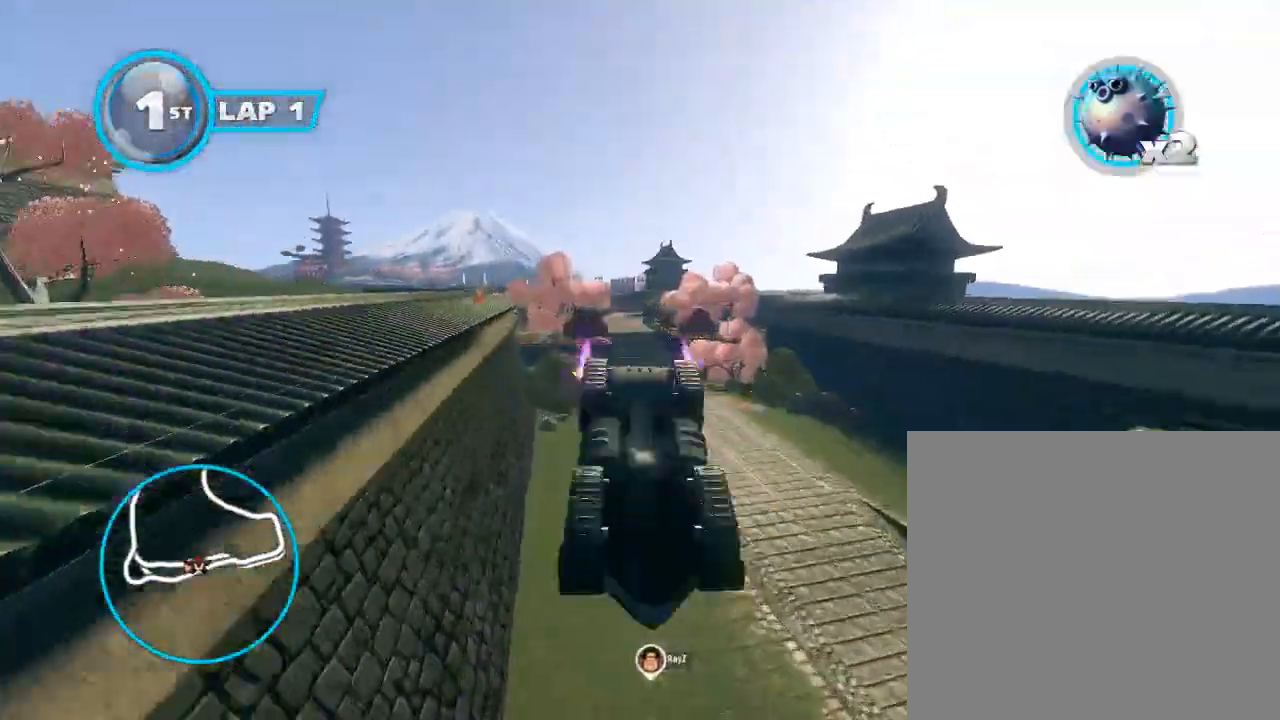
{"buttons": ["A"], "left_stick": "left", "events": [[133, "R2", "up"], [133, "left_stick", "center"], [233, "left_stick", "left"], [400, "left_stick", "center"], [500, "left_stick", "left"]]}
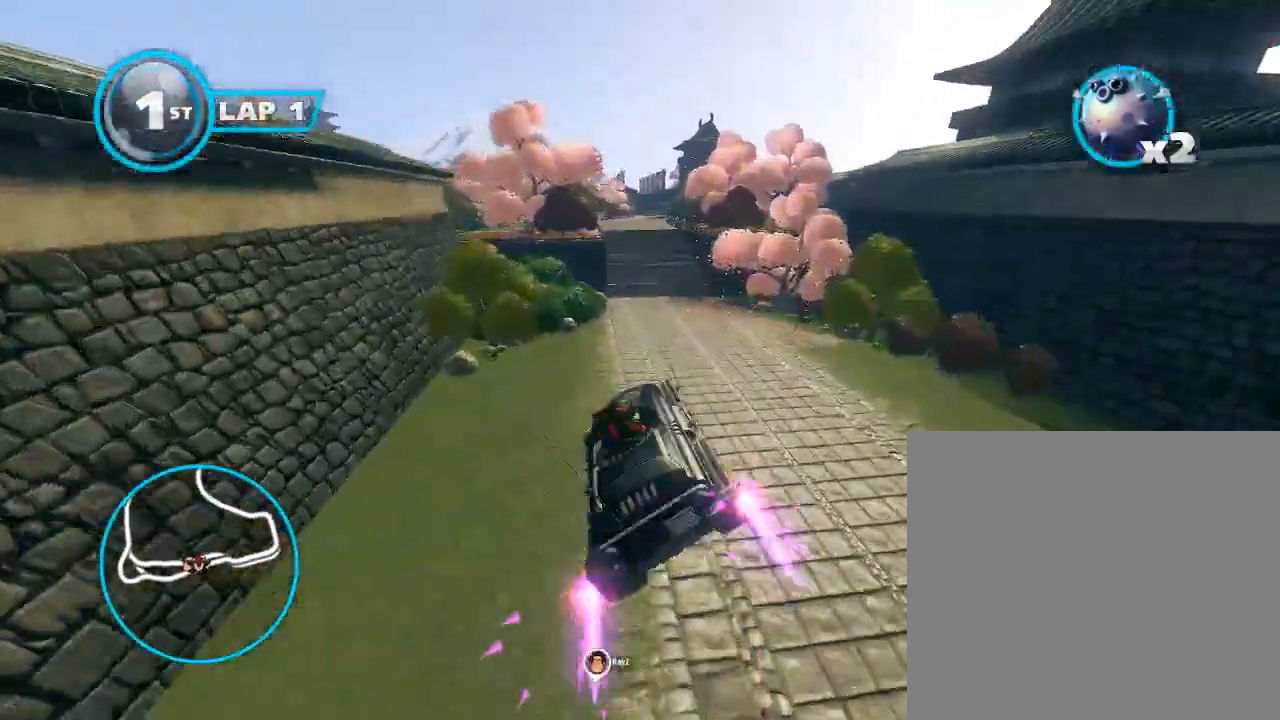
{"buttons": ["A"], "left_stick": "center", "events": [[100, "left_stick", "center"]]}
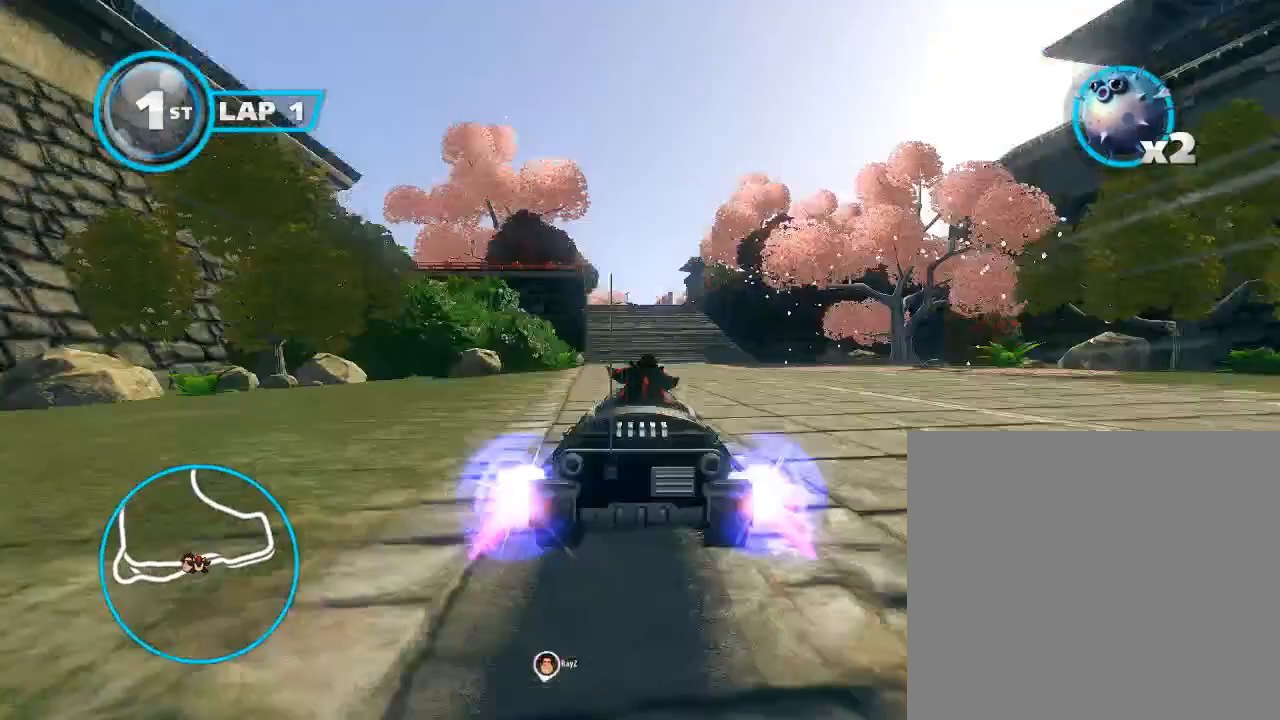
{"buttons": ["A", "B"], "left_stick": "left", "events": [[267, "B", "down"], [267, "left_stick", "down-right"], [333, "left_stick", "left"]]}
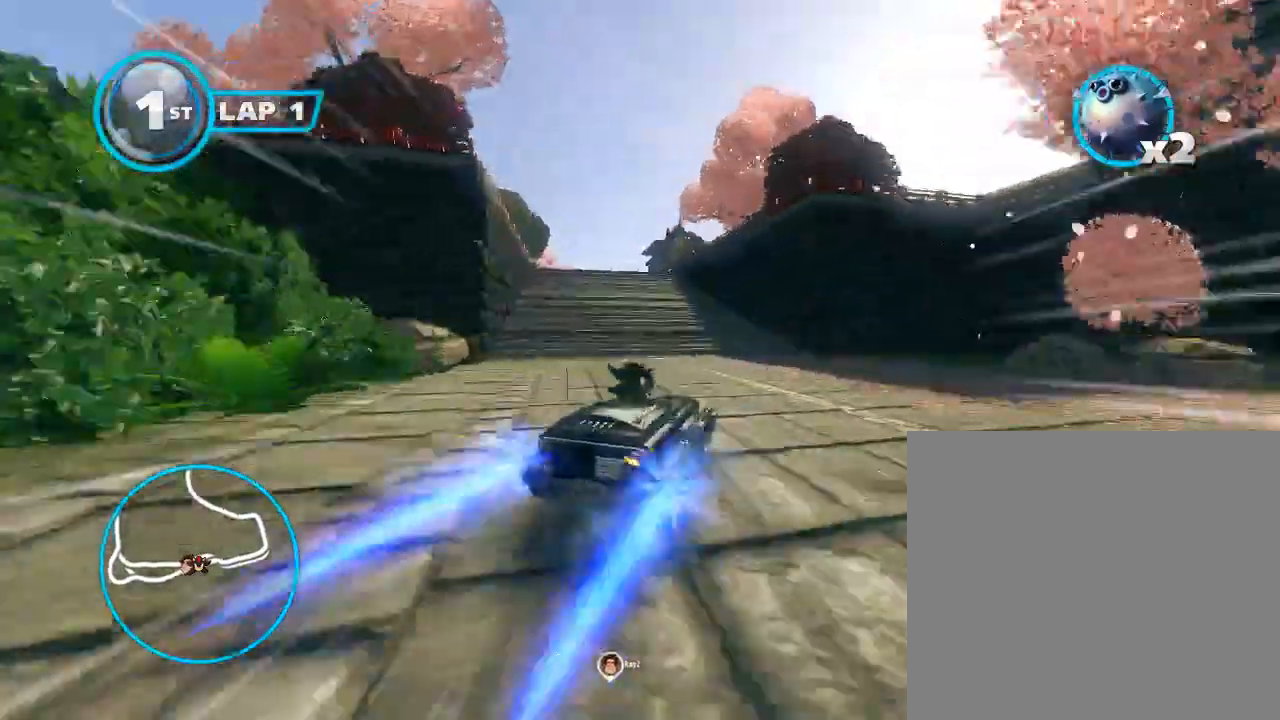
{"buttons": ["A", "B"], "left_stick": "left", "events": [[233, "left_stick", "center"], [367, "left_stick", "left"]]}
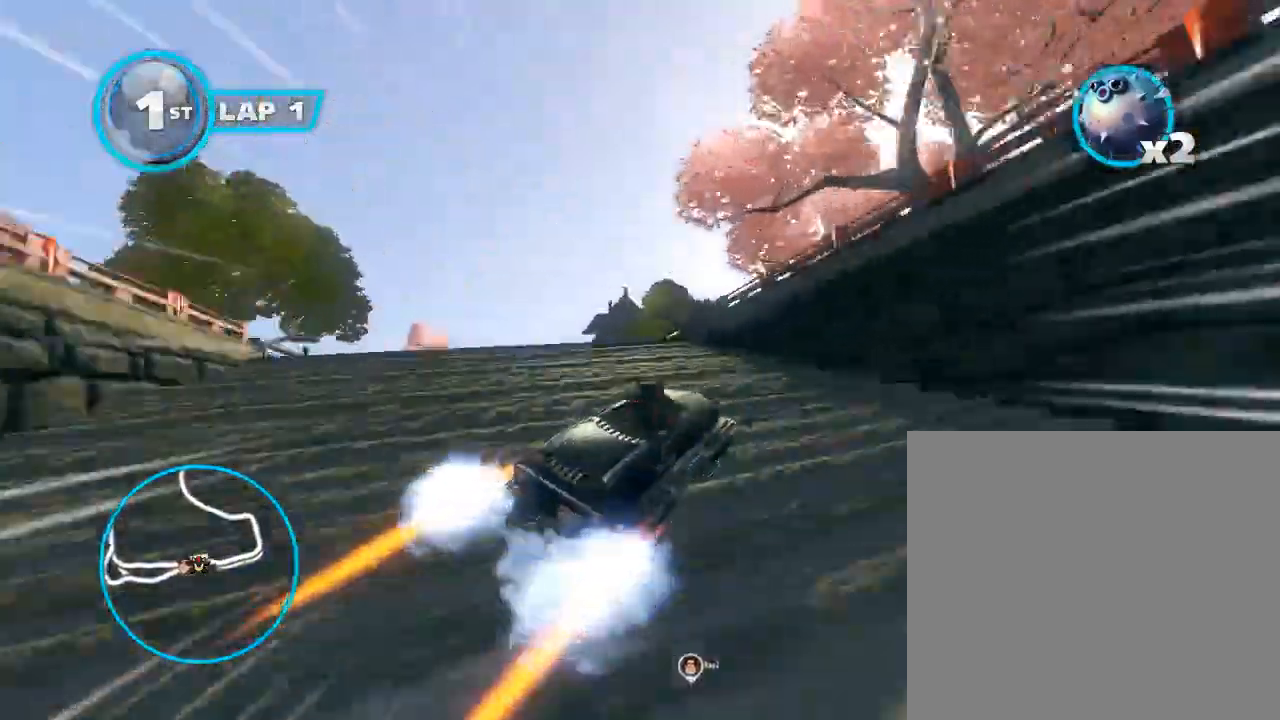
{"buttons": ["A", "B"], "left_stick": "center", "events": [[167, "R1", "down"], [367, "R1", "up"], [367, "left_stick", "center"]]}
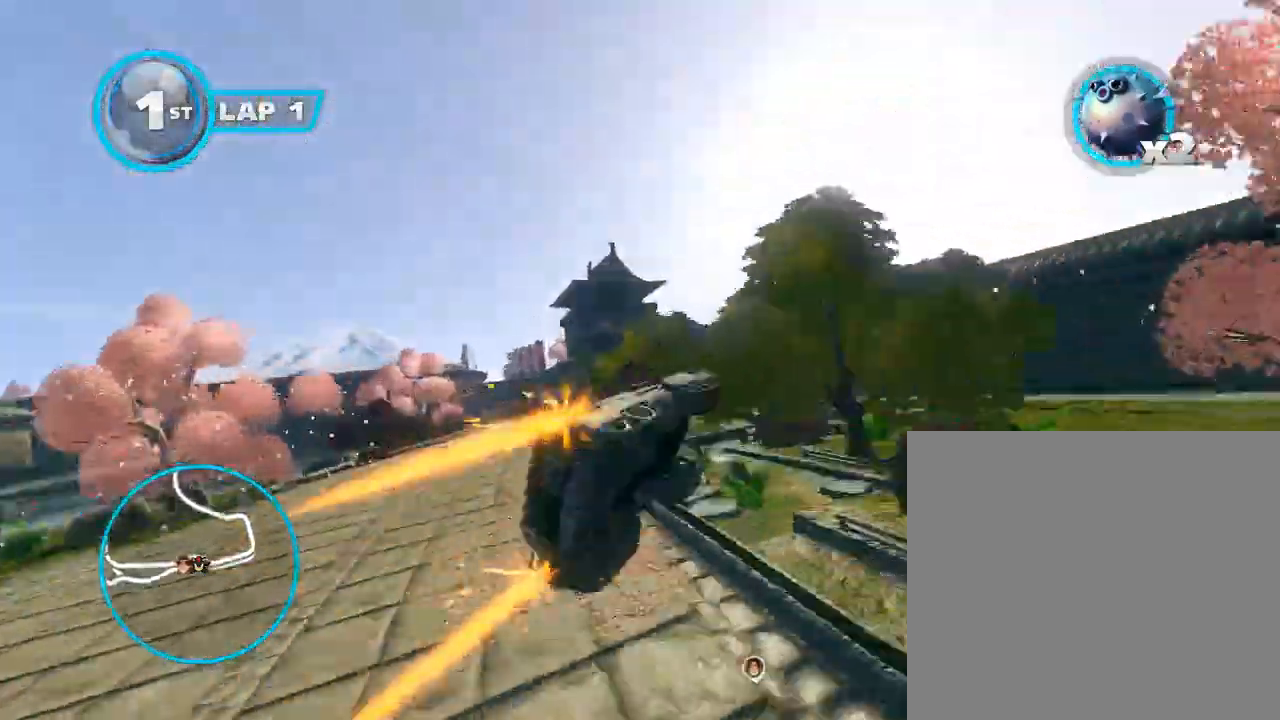
{"buttons": ["A", "B"], "left_stick": "center", "events": [[100, "R1", "down"], [200, "R1", "up"]]}
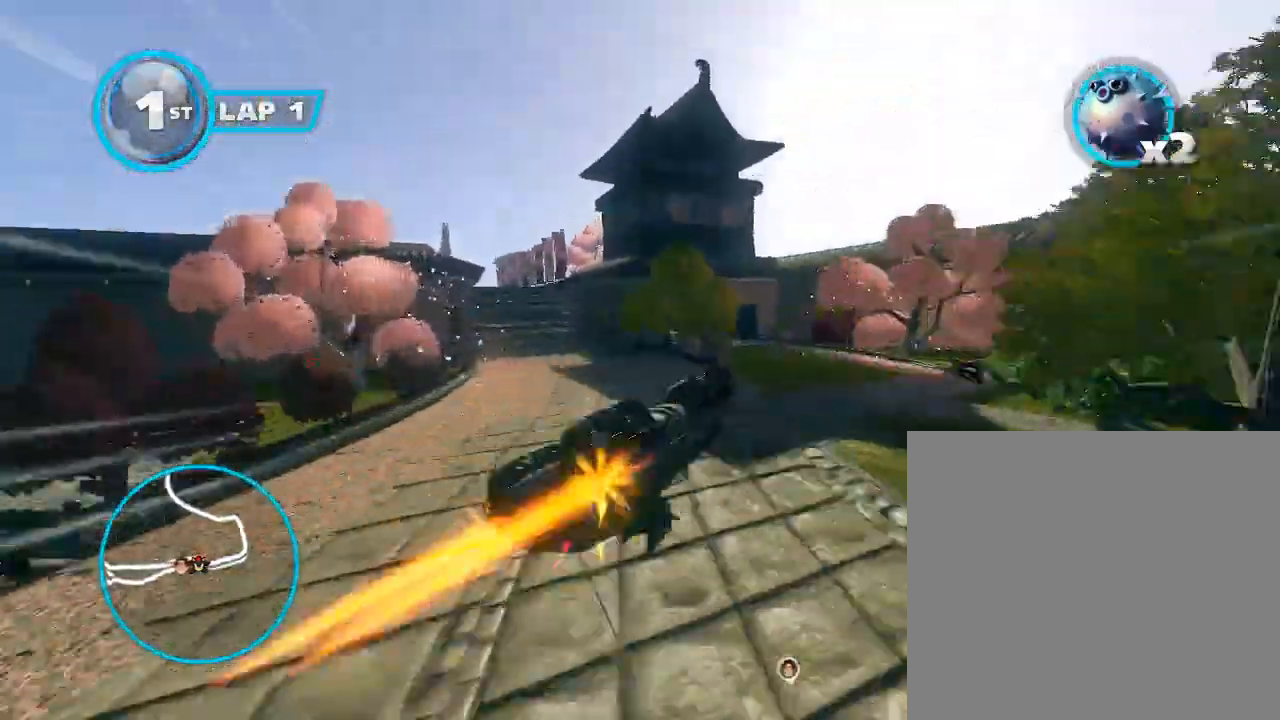
{"buttons": ["A", "B"], "left_stick": "center", "events": [[33, "B", "up"], [33, "left_stick", "left"], [133, "B", "down"], [267, "left_stick", "right"], [400, "left_stick", "center"]]}
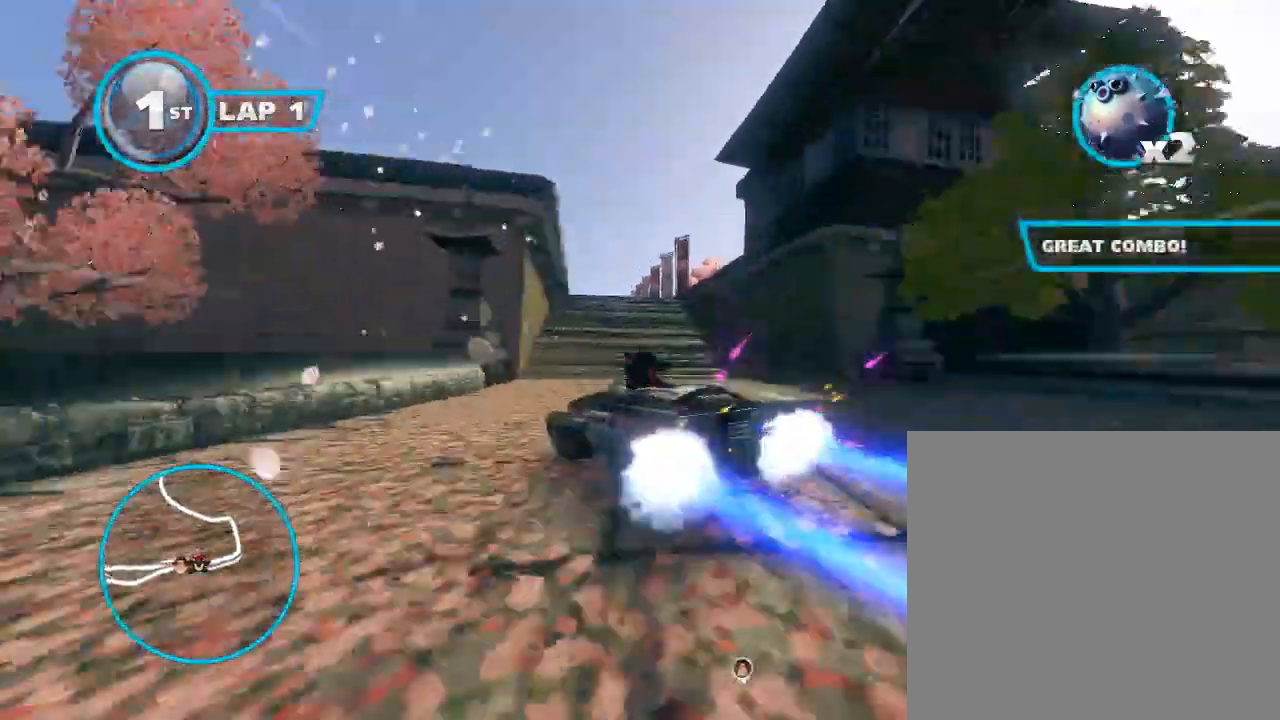
{"buttons": ["A", "B"], "left_stick": "right", "events": [[133, "left_stick", "right"], [267, "left_stick", "center"], [500, "left_stick", "right"]]}
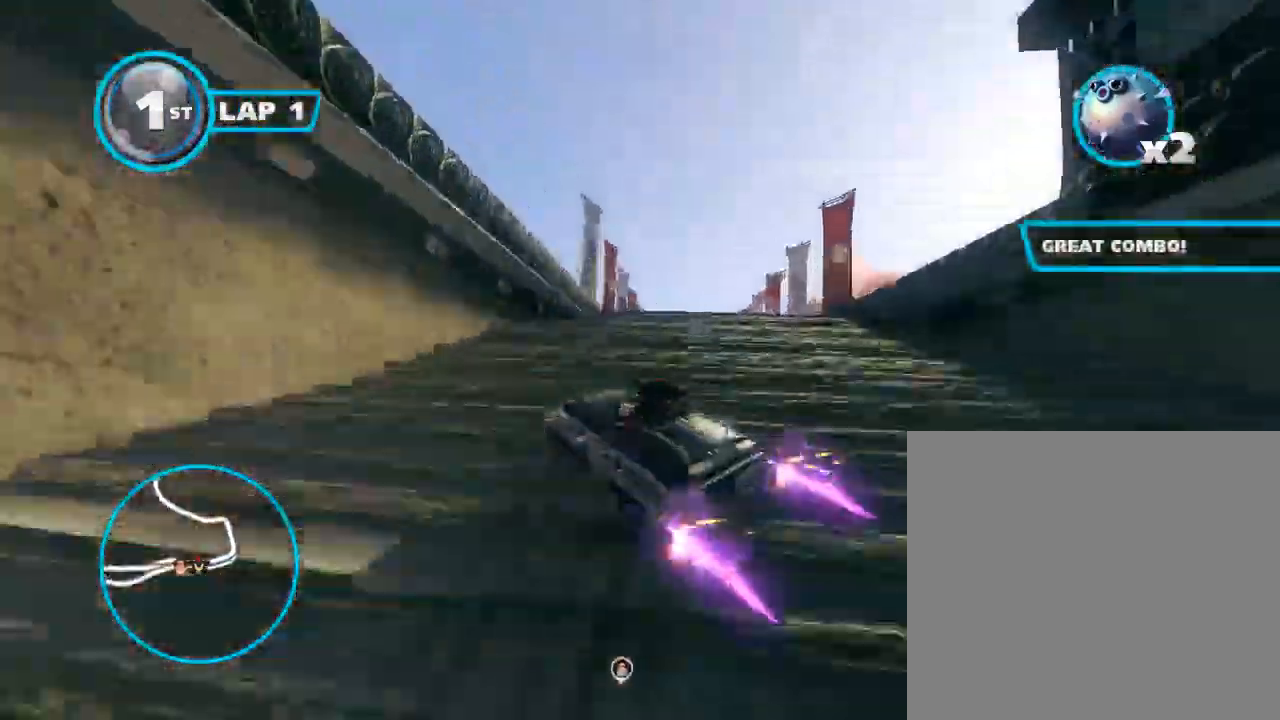
{"buttons": ["A", "B"], "left_stick": "right", "events": [[133, "left_stick", "center"], [233, "left_stick", "right"], [333, "R2", "down"], [467, "R2", "up"]]}
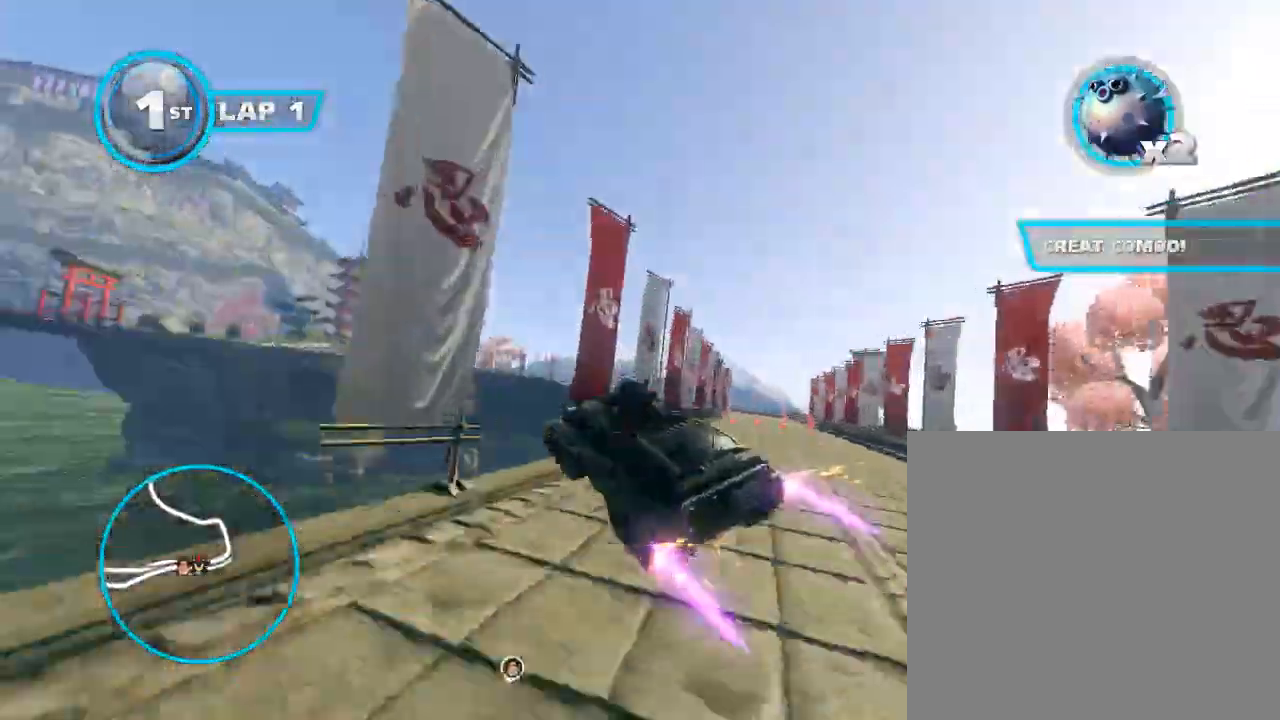
{"buttons": ["A", "B"], "left_stick": "right", "events": [[200, "left_stick", "center"], [233, "R2", "down"], [300, "left_stick", "right"], [367, "R2", "up"], [400, "left_stick", "center"], [467, "left_stick", "right"]]}
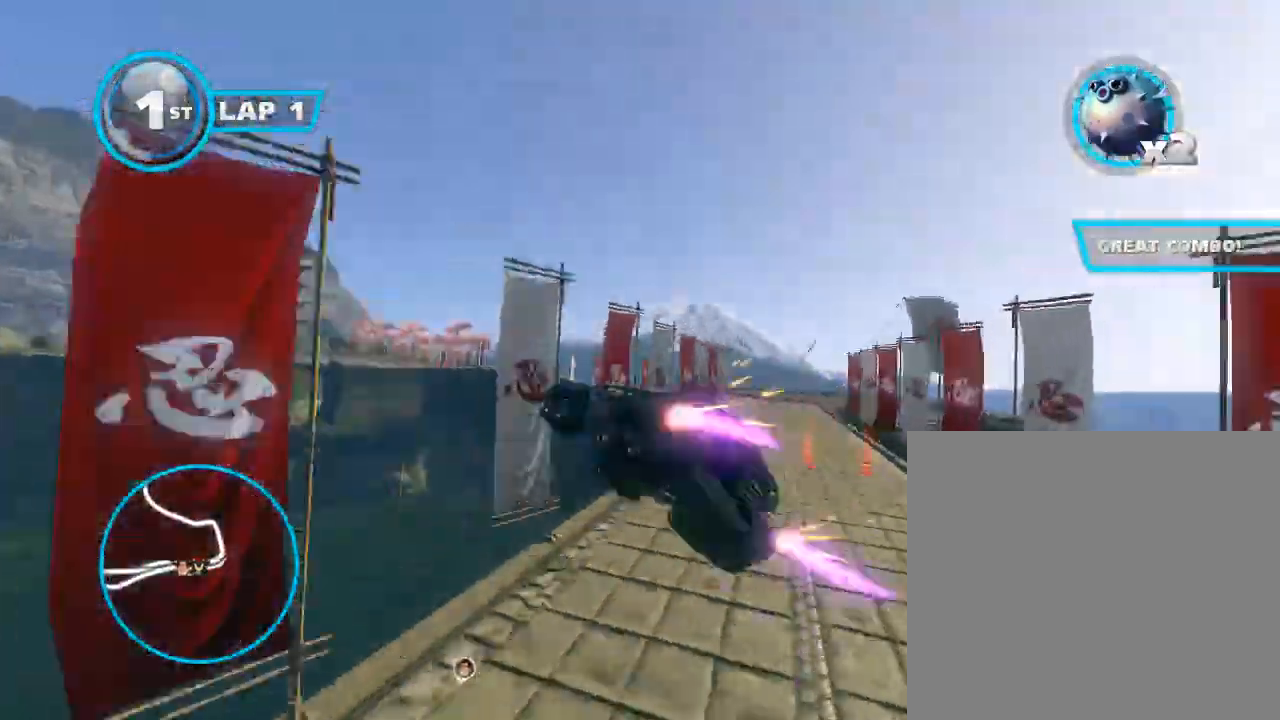
{"buttons": ["A", "B", "L3"], "left_stick": "right", "events": [[400, "L3", "down"]]}
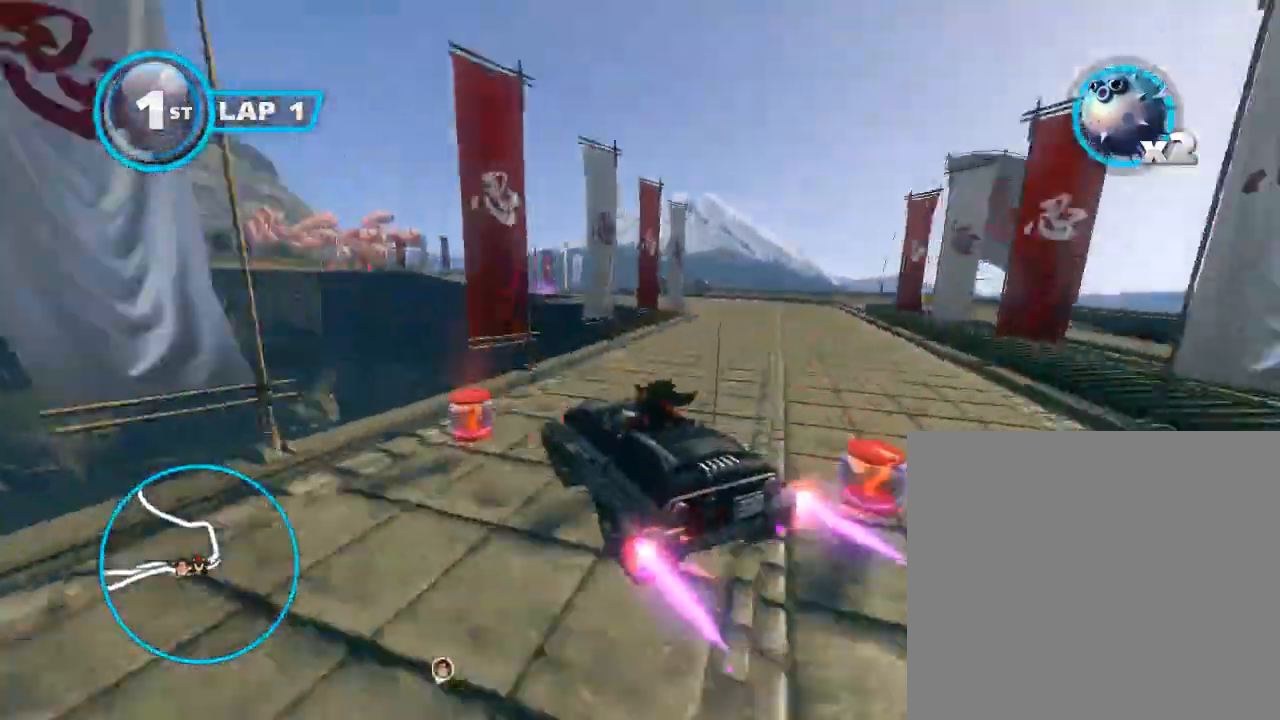
{"buttons": ["A", "B", "L3"], "left_stick": "right", "events": []}
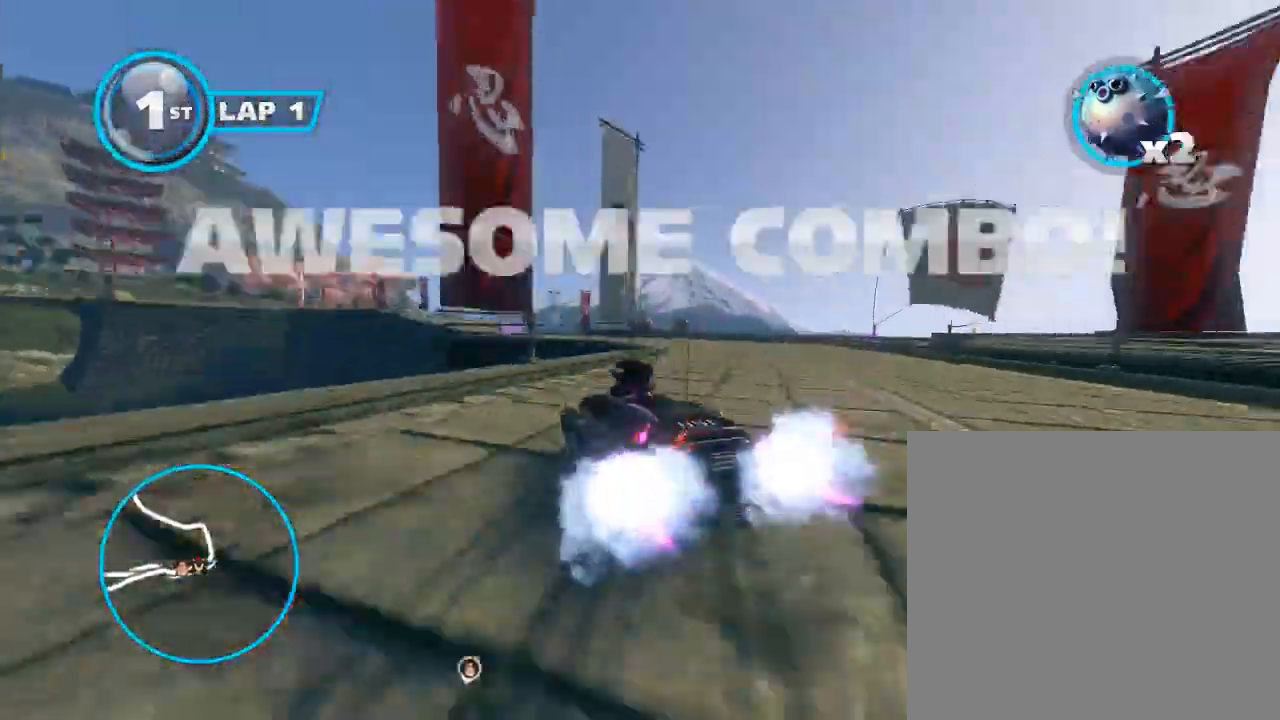
{"buttons": ["A", "B"], "left_stick": "left", "events": [[300, "L3", "up"], [367, "left_stick", "left"]]}
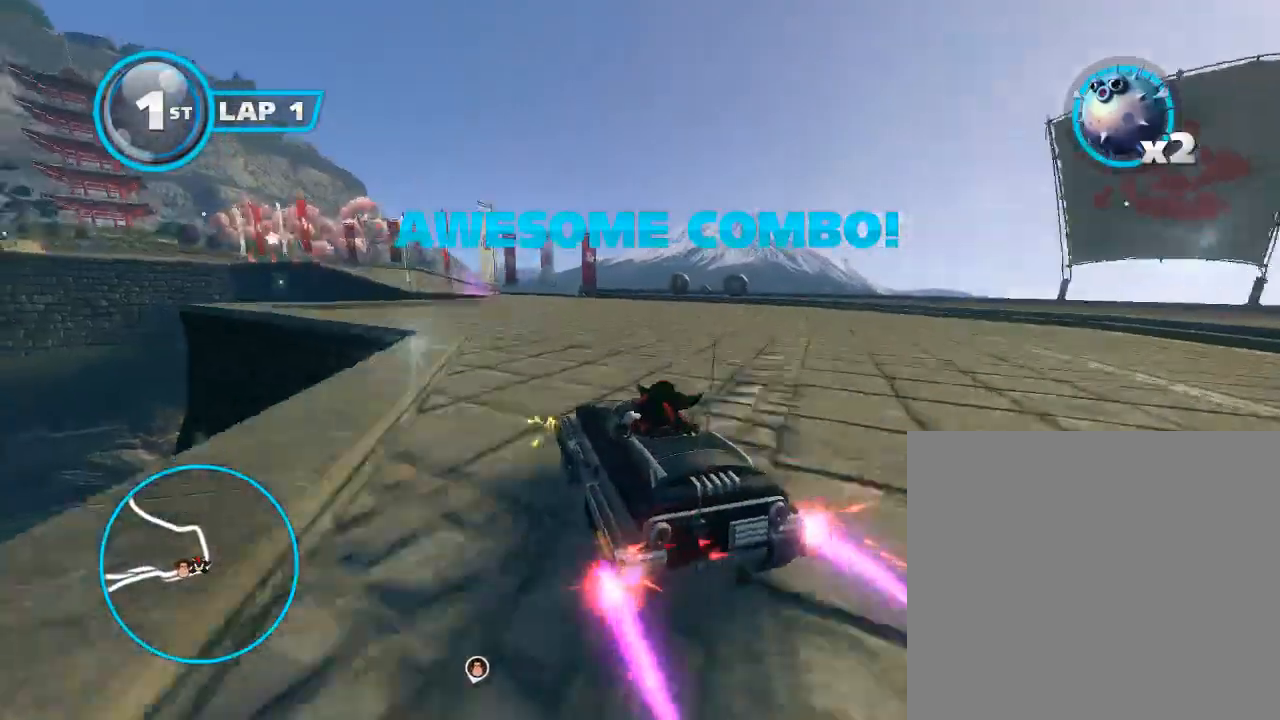
{"buttons": ["A", "B", "L3"], "left_stick": "right", "events": [[100, "L3", "down"], [300, "L3", "up"], [333, "left_stick", "right"], [500, "L3", "down"]]}
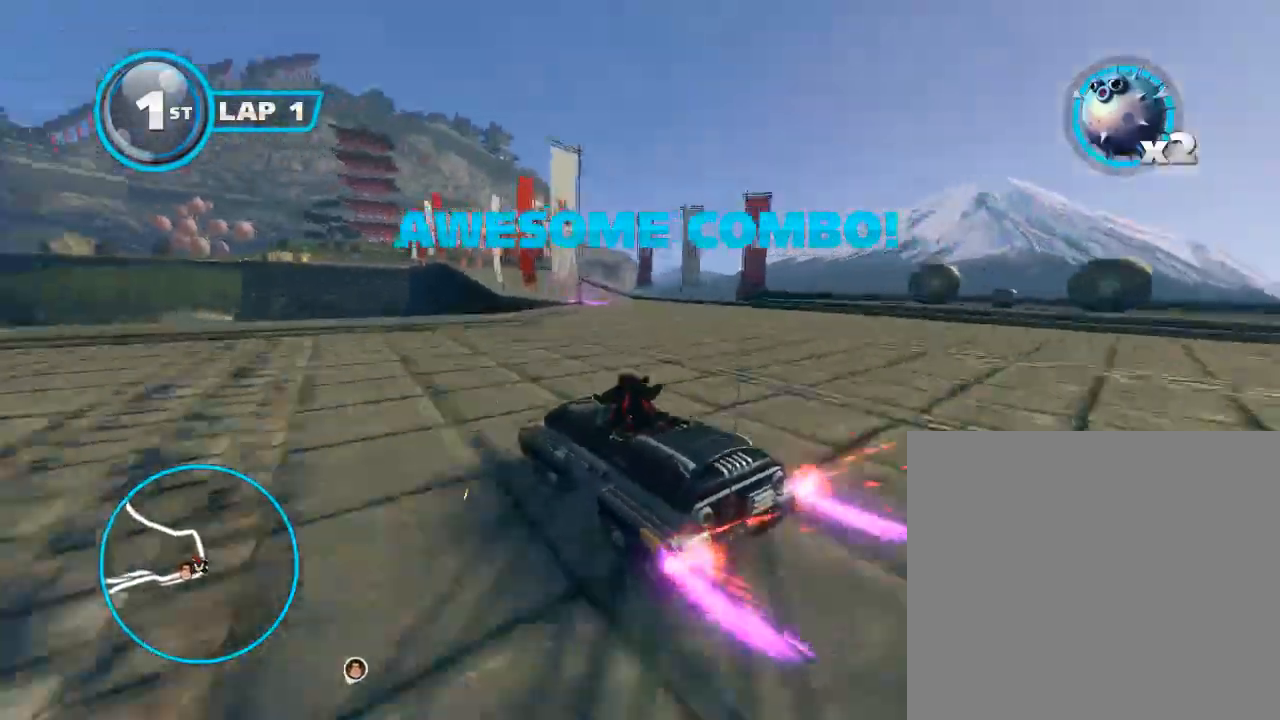
{"buttons": ["A", "B", "L3"], "left_stick": "left", "events": [[233, "L3", "up"], [267, "left_stick", "left"], [500, "L3", "down"]]}
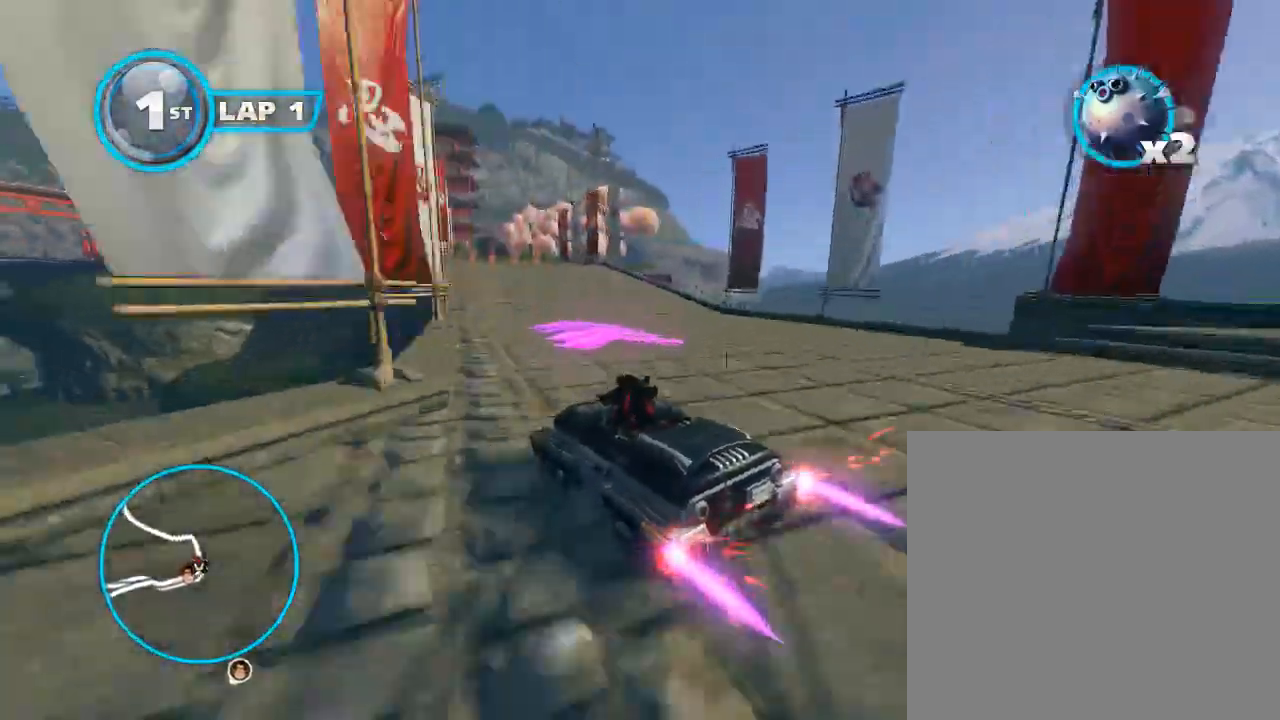
{"buttons": ["A", "B"], "left_stick": "center", "events": [[67, "L3", "up"], [133, "left_stick", "center"]]}
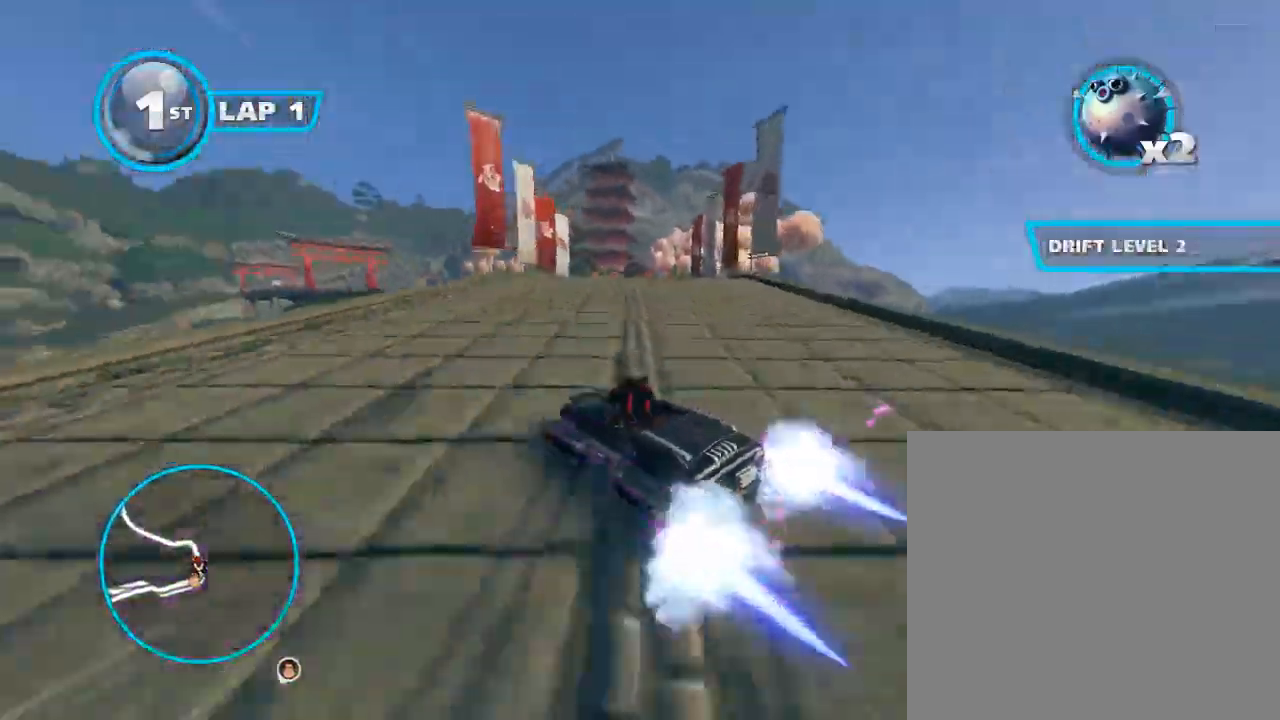
{"buttons": ["A", "B"], "left_stick": "center", "events": [[67, "left_stick", "right"], [200, "left_stick", "center"]]}
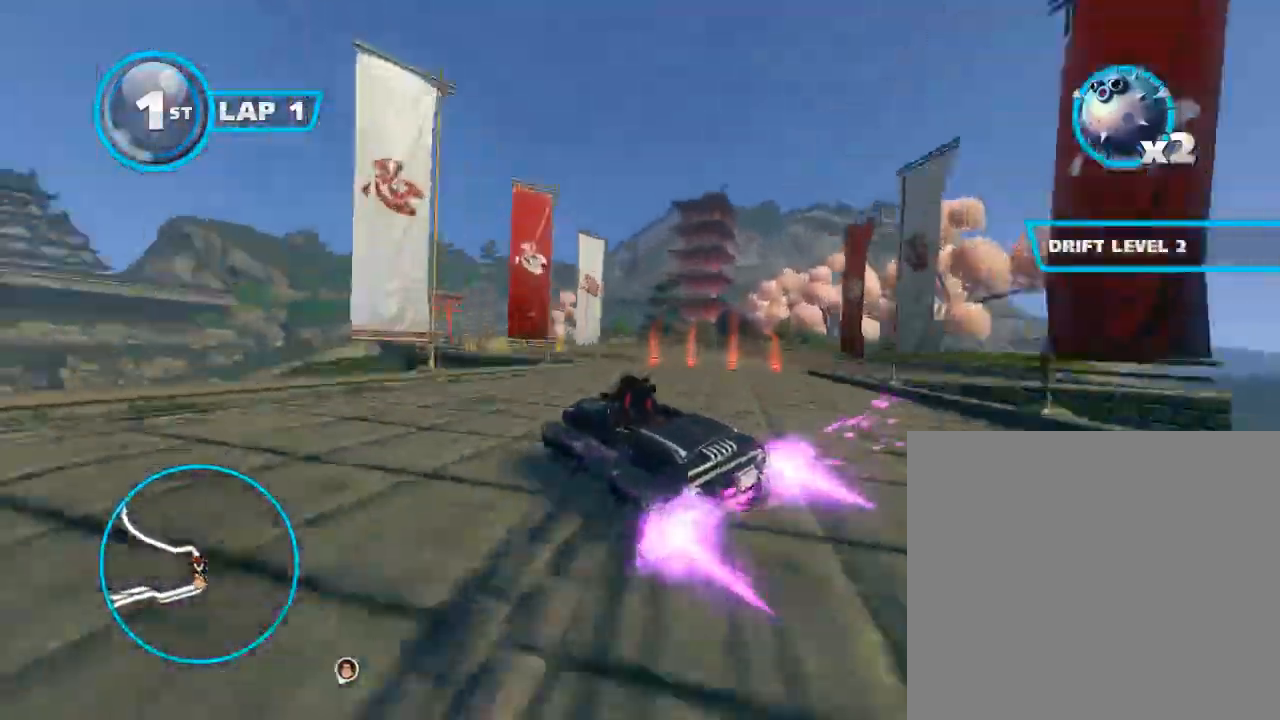
{"buttons": ["A", "B", "L3"], "left_stick": "left", "events": [[100, "left_stick", "left"], [300, "L3", "down"]]}
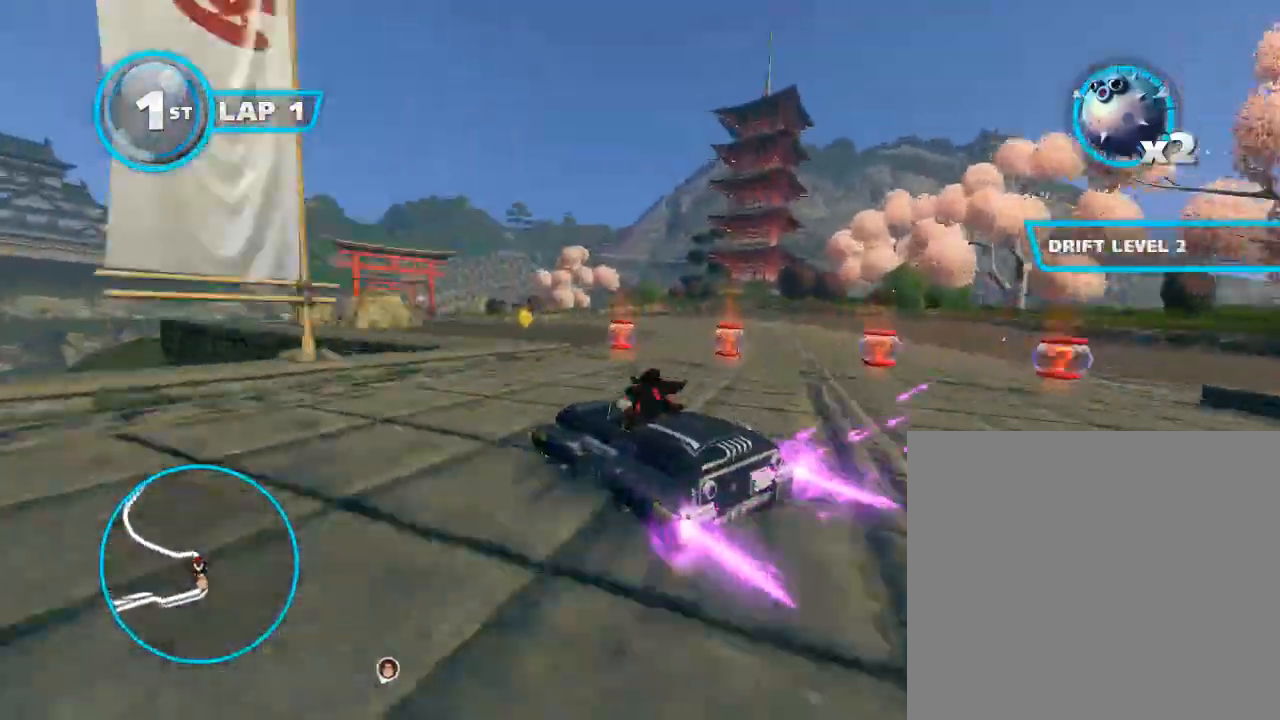
{"buttons": ["A", "B", "L3"], "left_stick": "left", "events": []}
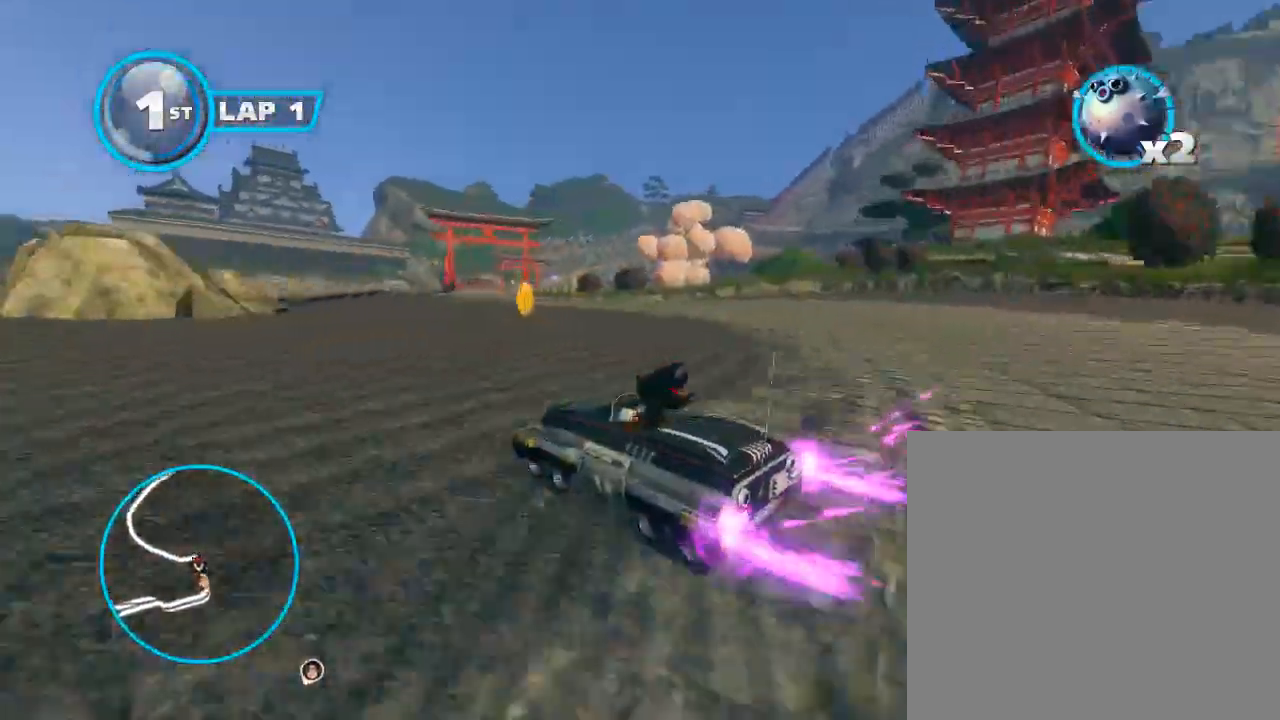
{"buttons": ["A", "B"], "left_stick": "right", "events": [[267, "L3", "up"], [333, "left_stick", "center"], [467, "left_stick", "right"]]}
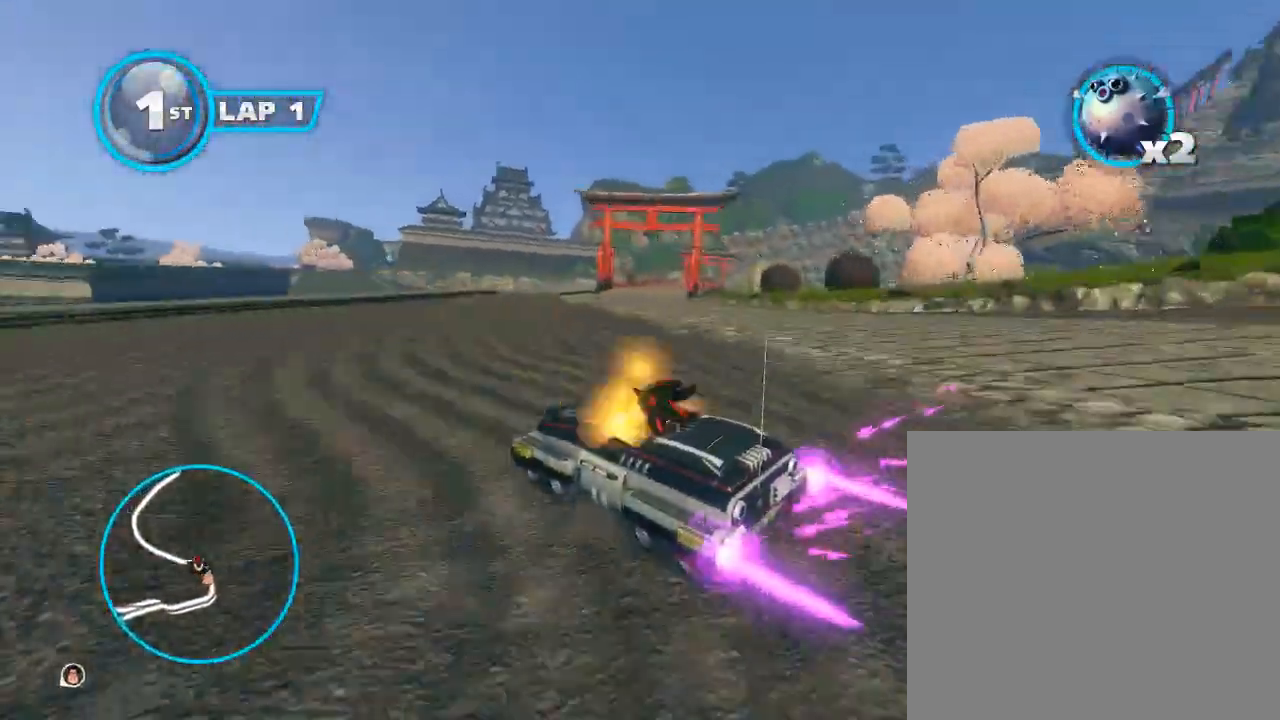
{"buttons": ["A", "L3"], "left_stick": "right", "events": [[167, "L3", "down"], [400, "B", "up"]]}
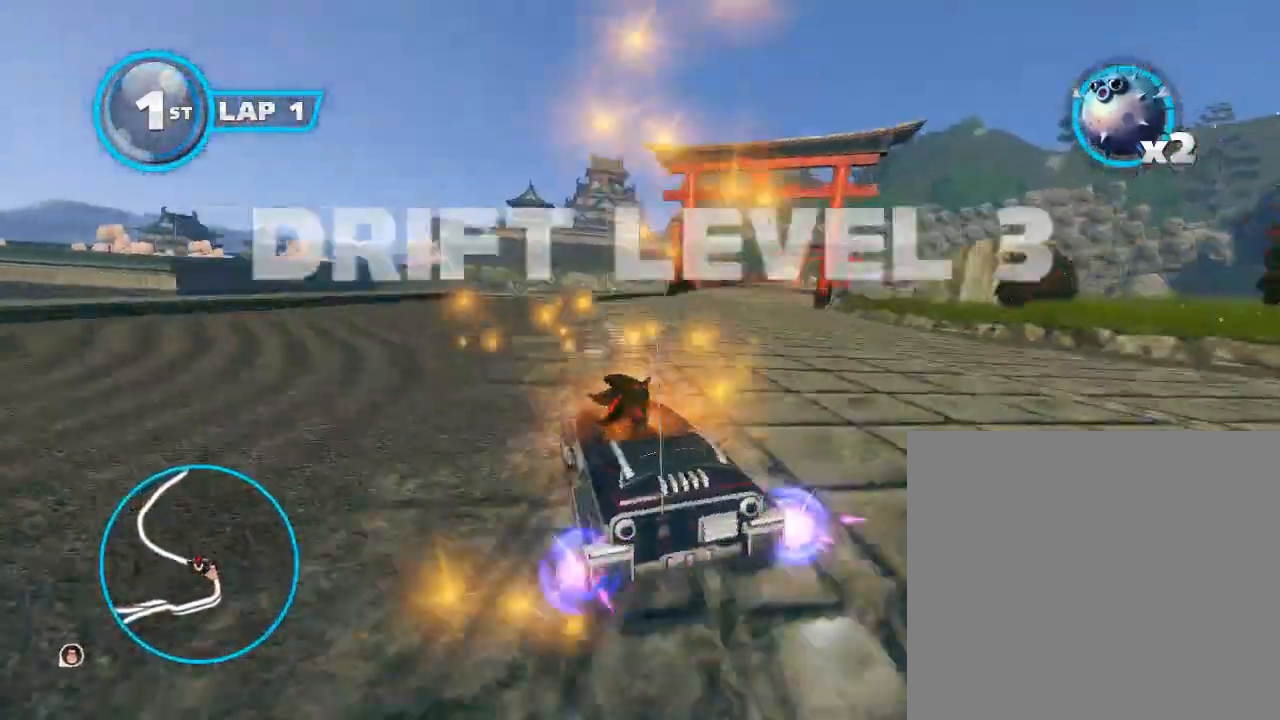
{"buttons": ["A", "B"], "left_stick": "center", "events": [[100, "L3", "up"], [167, "left_stick", "center"], [267, "left_stick", "right"], [300, "B", "down"], [367, "left_stick", "center"]]}
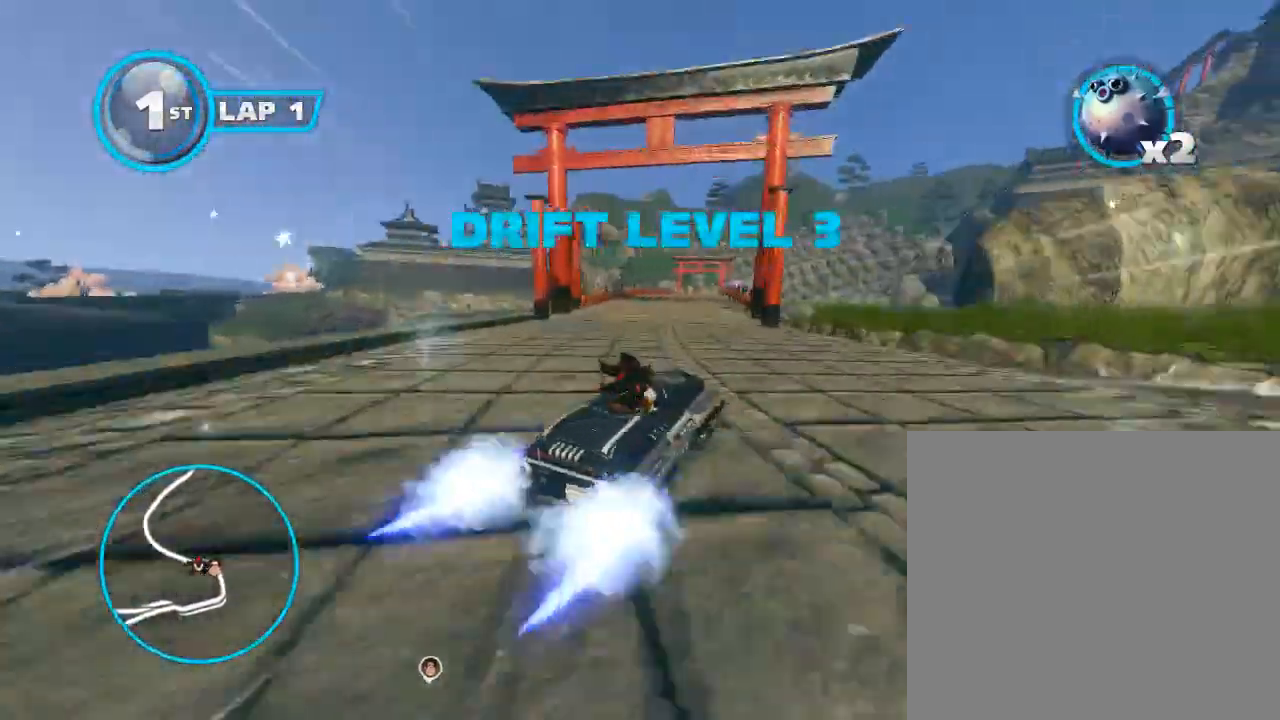
{"buttons": ["A", "B"], "left_stick": "left", "events": [[100, "left_stick", "left"]]}
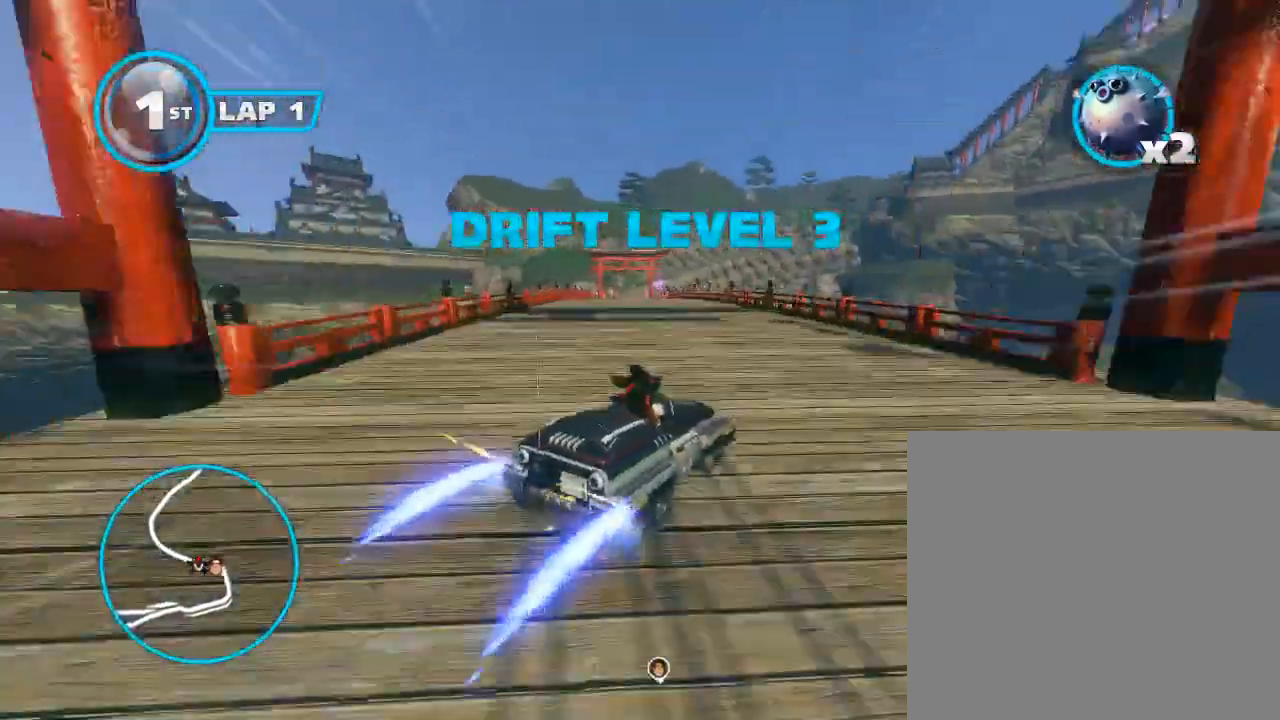
{"buttons": ["A", "B"], "left_stick": "left", "events": [[67, "left_stick", "center"], [133, "left_stick", "left"], [300, "left_stick", "center"], [367, "left_stick", "left"]]}
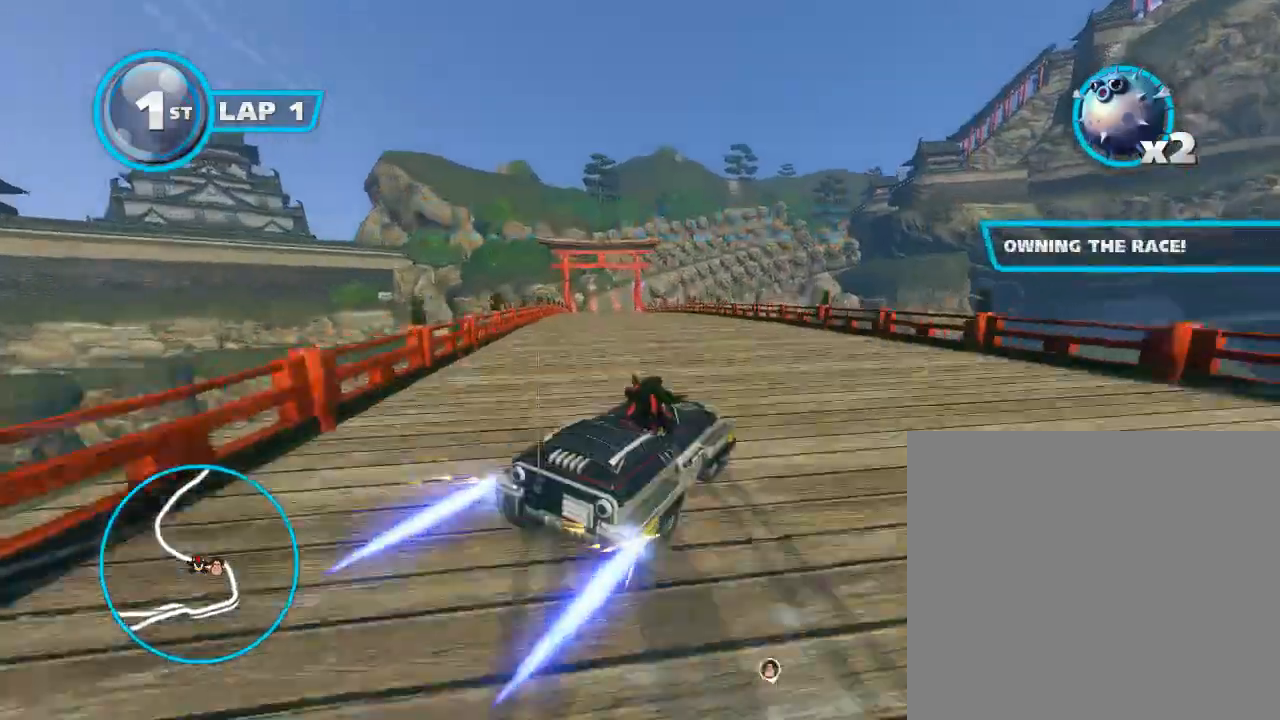
{"buttons": ["A", "B", "L3"], "left_stick": "left", "events": [[467, "L3", "down"]]}
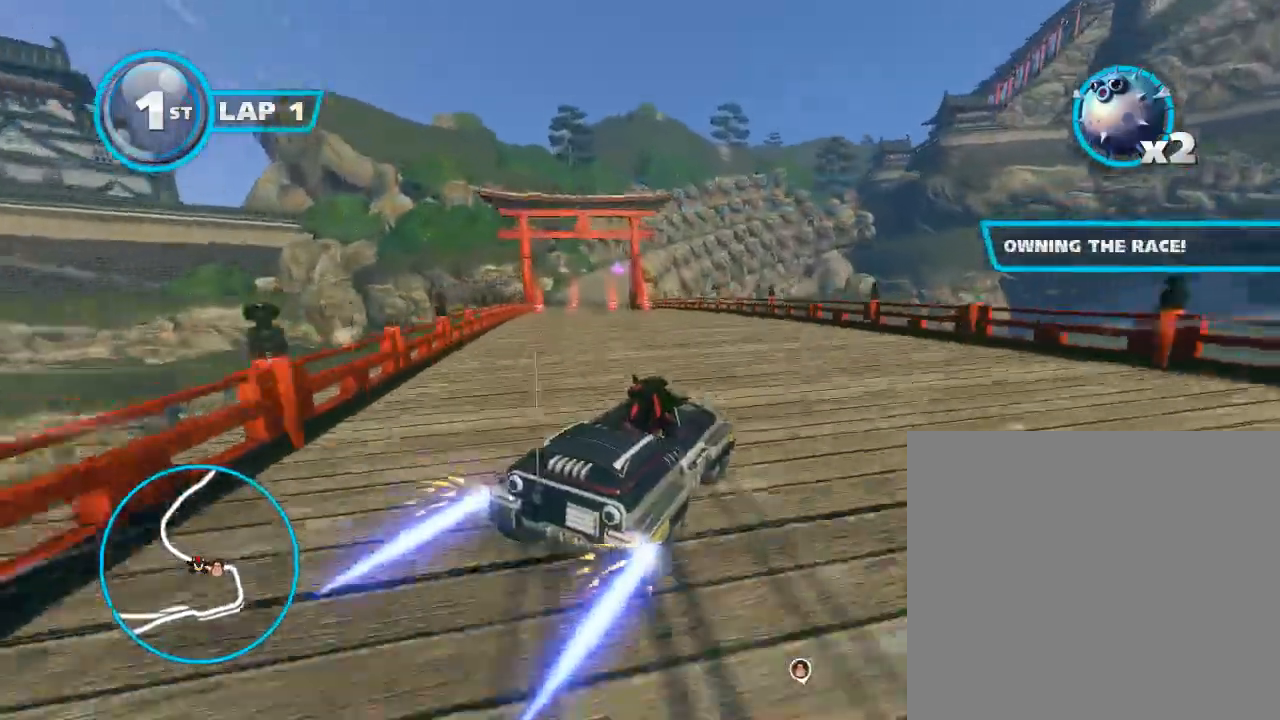
{"buttons": ["A", "B", "L3"], "left_stick": "left", "events": []}
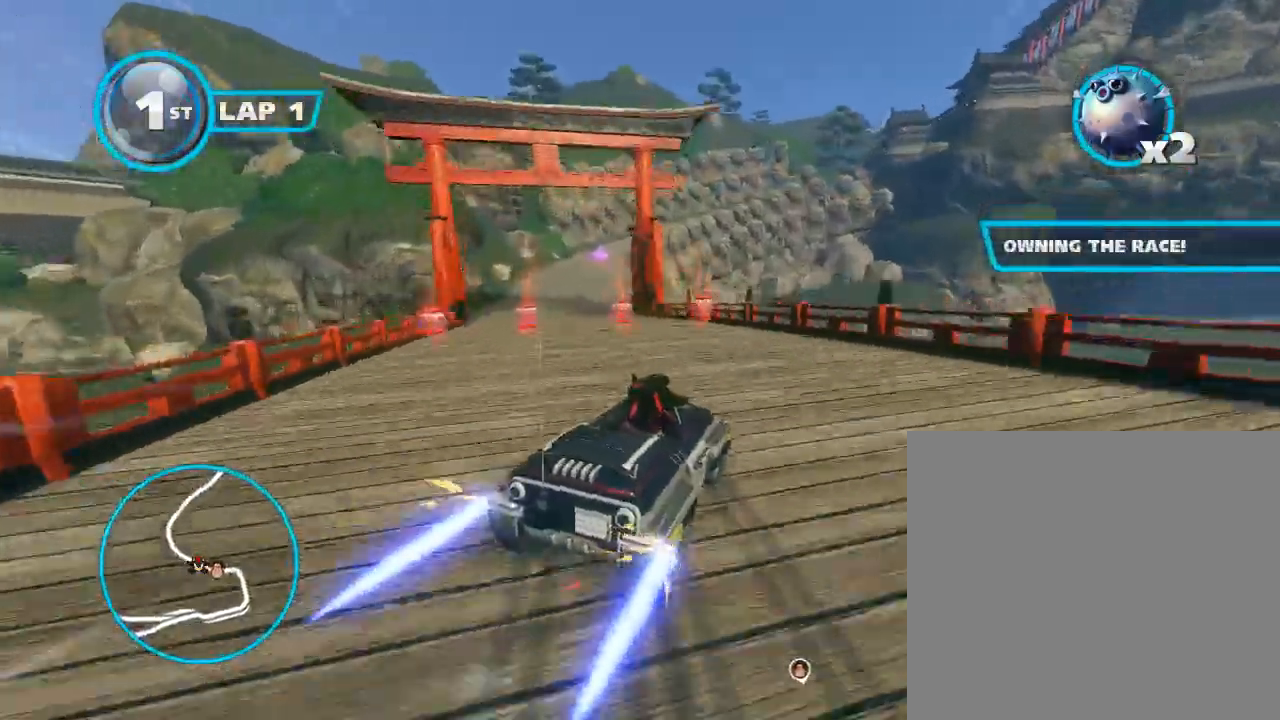
{"buttons": ["A", "B", "L3"], "left_stick": "left", "events": [[133, "B", "up"], [200, "B", "down"]]}
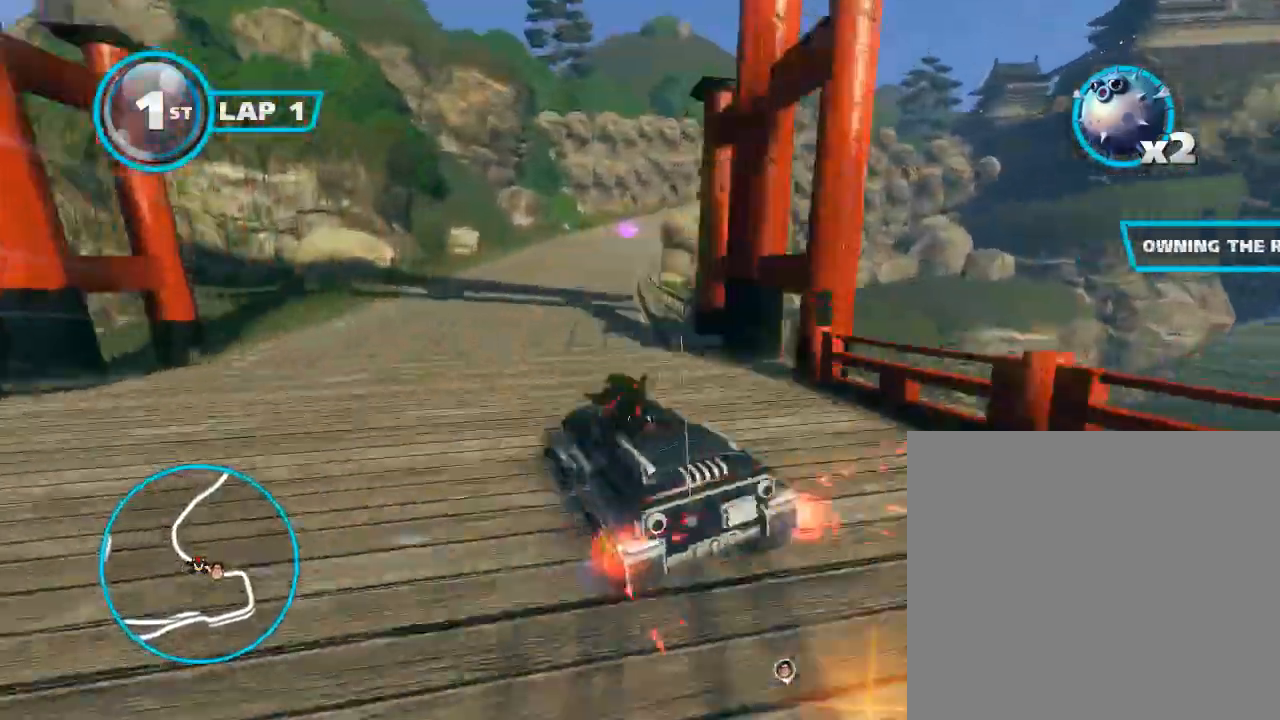
{"buttons": ["A", "B"], "left_stick": "center", "events": [[200, "L3", "up"], [233, "B", "up"], [233, "left_stick", "right"], [300, "B", "down"], [400, "left_stick", "center"]]}